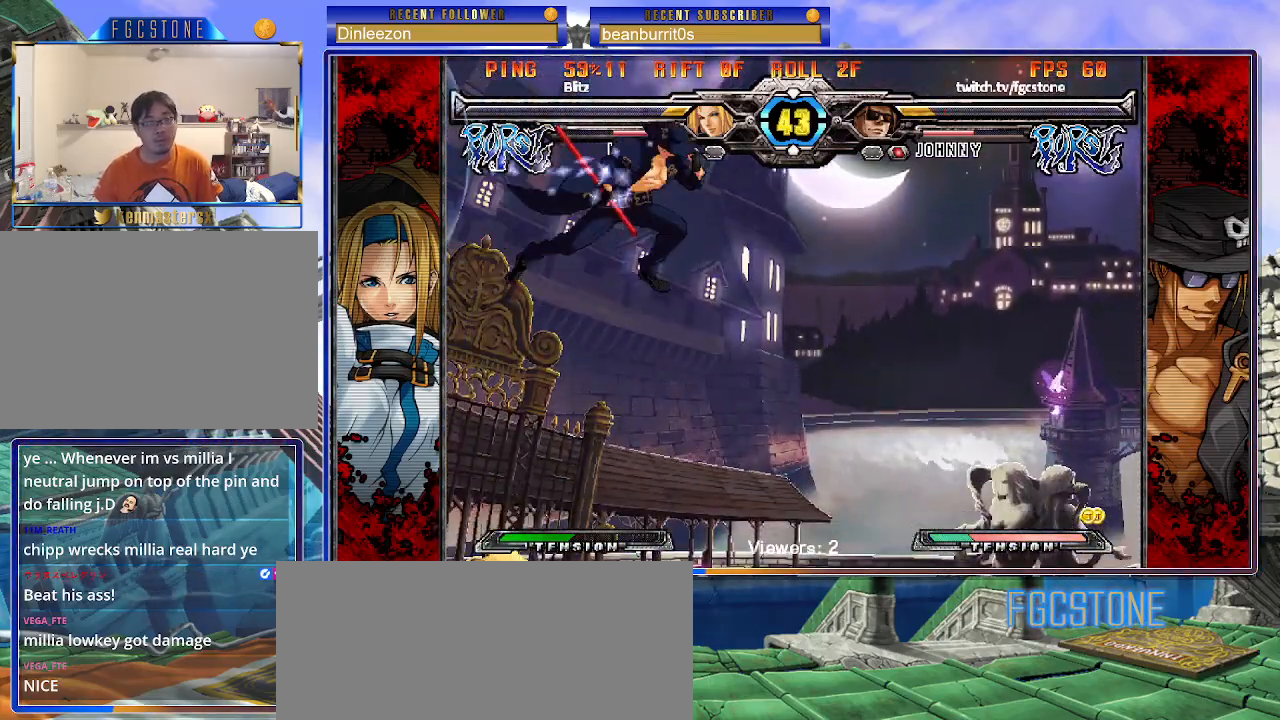
Gameplay with a controller (arcade stick); each line is a JSON object with the inputs held at the frame after it. "events" lists button and stick changes between this image and that frame as [ms after this image, input, new state], when the widget could be followed in between. Not read: L3 R3 other_buttons.
{"buttons": [], "left_stick": "right", "events": [[67, "left_stick", "down"], [150, "left_stick", "left"], [183, "S", "down"], [200, "left_stick", "center"], [250, "S", "up"], [283, "left_stick", "right"], [450, "HS", "down"], [450, "K", "down"], [450, "S", "down"], [483, "S", "up"], [500, "HS", "up"], [500, "K", "up"]]}
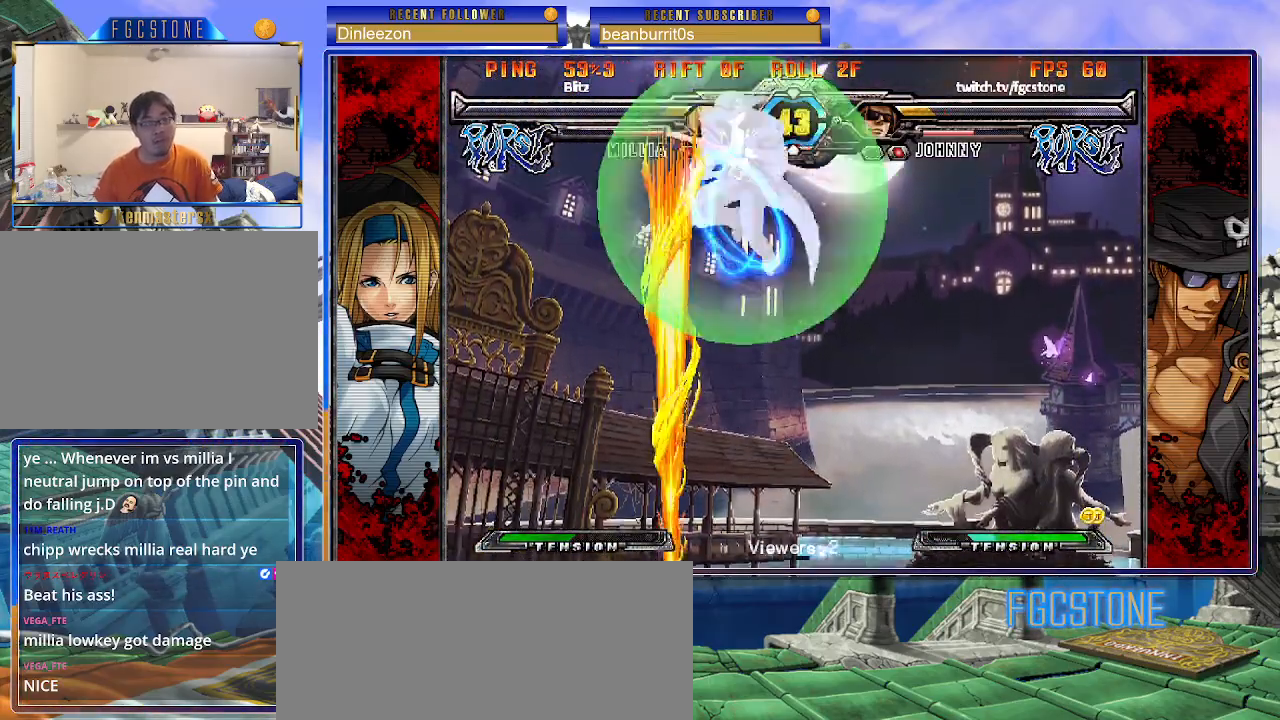
{"buttons": ["HS", "K", "S"], "left_stick": "right", "events": [[100, "left_stick", "down"], [183, "left_stick", "left"], [233, "S", "down"], [233, "left_stick", "center"], [283, "S", "up"], [383, "left_stick", "right"], [483, "K", "down"], [500, "HS", "down"], [500, "S", "down"]]}
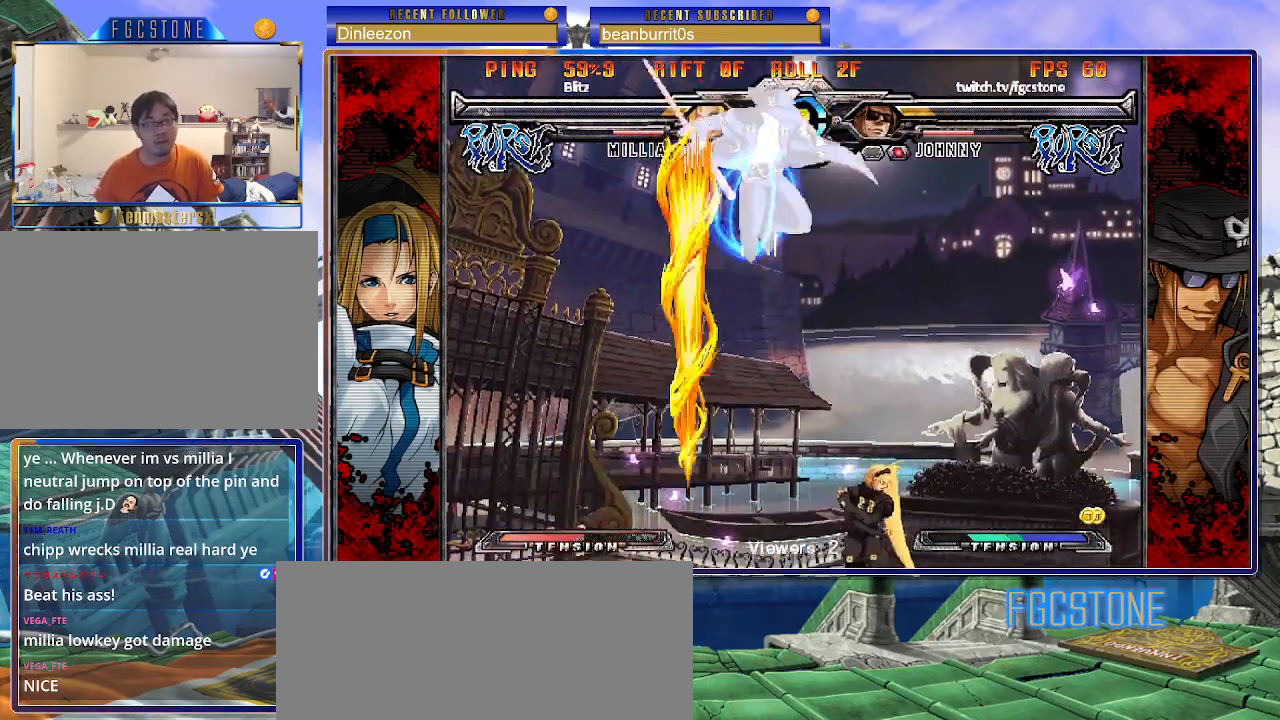
{"buttons": [], "left_stick": "left", "events": [[17, "S", "up"], [33, "HS", "up"], [33, "K", "up"], [250, "left_stick", "left"], [267, "HS", "down"], [383, "HS", "up"]]}
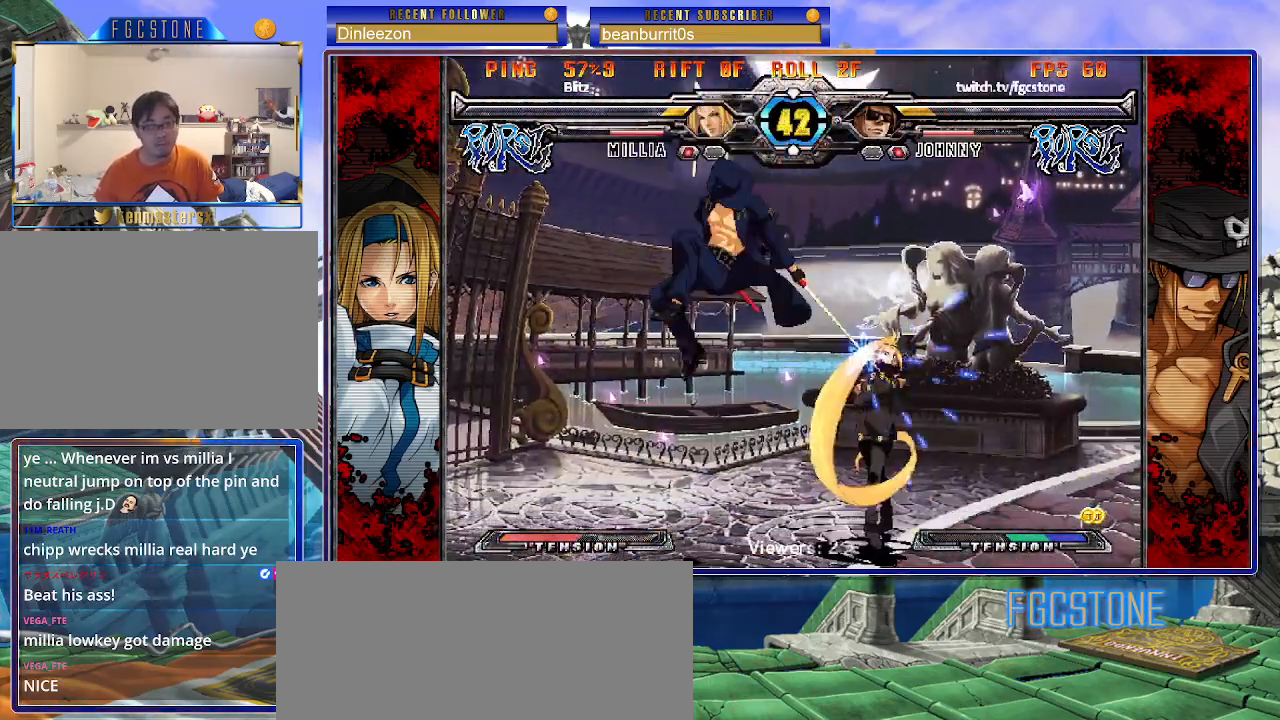
{"buttons": [], "left_stick": "left", "events": [[367, "S", "down"], [433, "S", "up"]]}
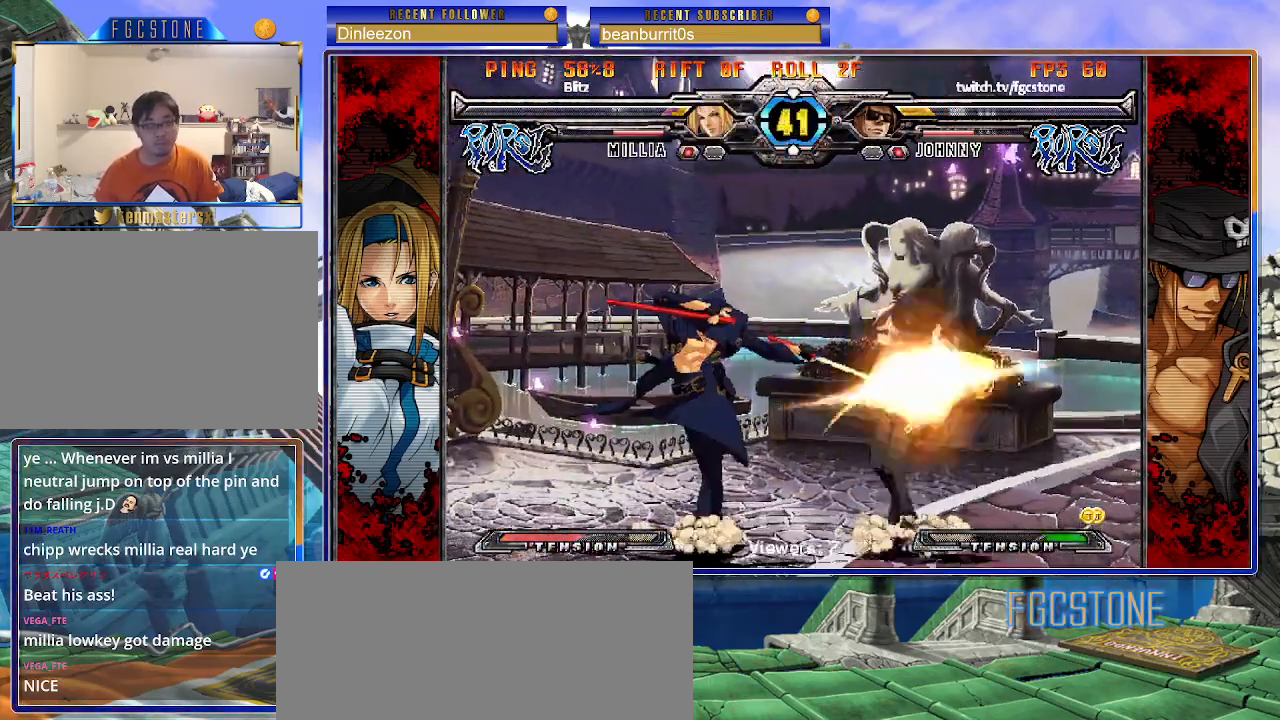
{"buttons": [], "left_stick": "left", "events": [[33, "left_stick", "down"], [83, "left_stick", "right"], [133, "K", "down"], [167, "left_stick", "center"], [283, "HS", "down"], [283, "left_stick", "right"], [300, "HS", "up"], [350, "K", "up"], [350, "left_stick", "center"], [483, "left_stick", "left"]]}
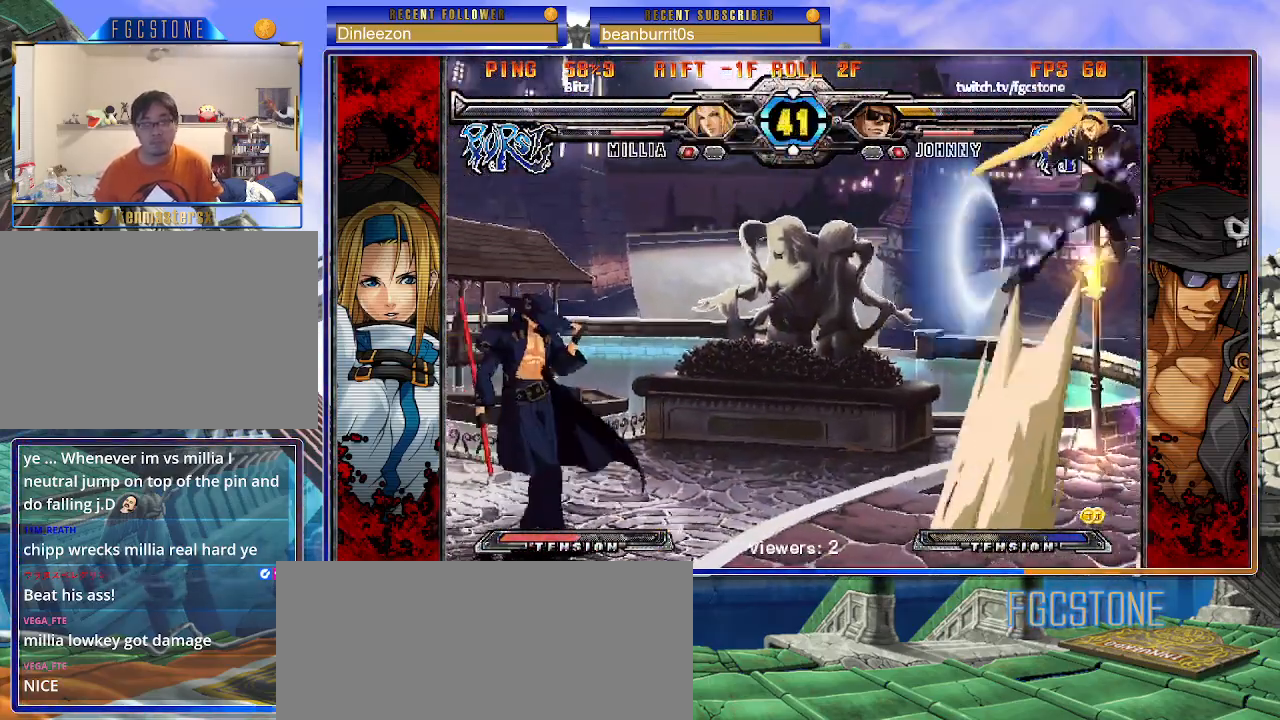
{"buttons": [], "left_stick": "down-right", "events": [[500, "left_stick", "down-right"]]}
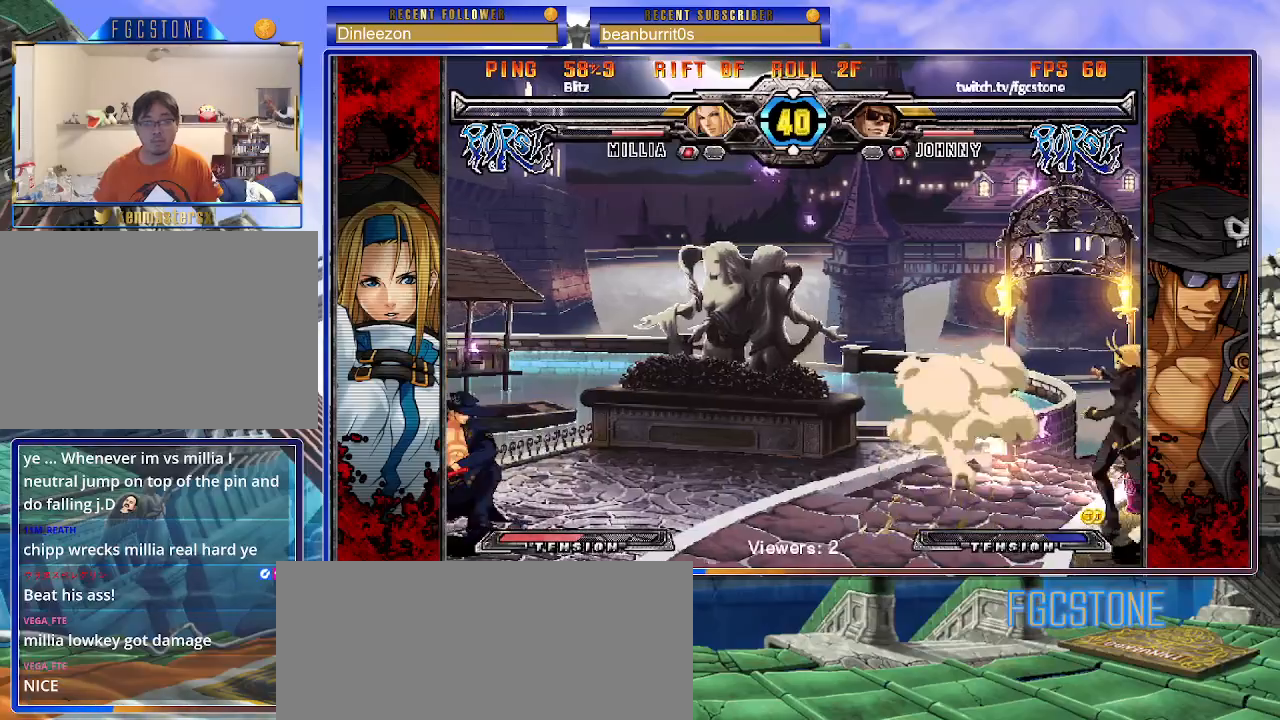
{"buttons": ["K"], "left_stick": "right", "events": [[33, "left_stick", "right"], [83, "K", "down"], [117, "left_stick", "center"], [200, "HS", "down"], [217, "left_stick", "left"], [267, "HS", "up"], [300, "left_stick", "center"], [350, "left_stick", "left"], [500, "left_stick", "right"]]}
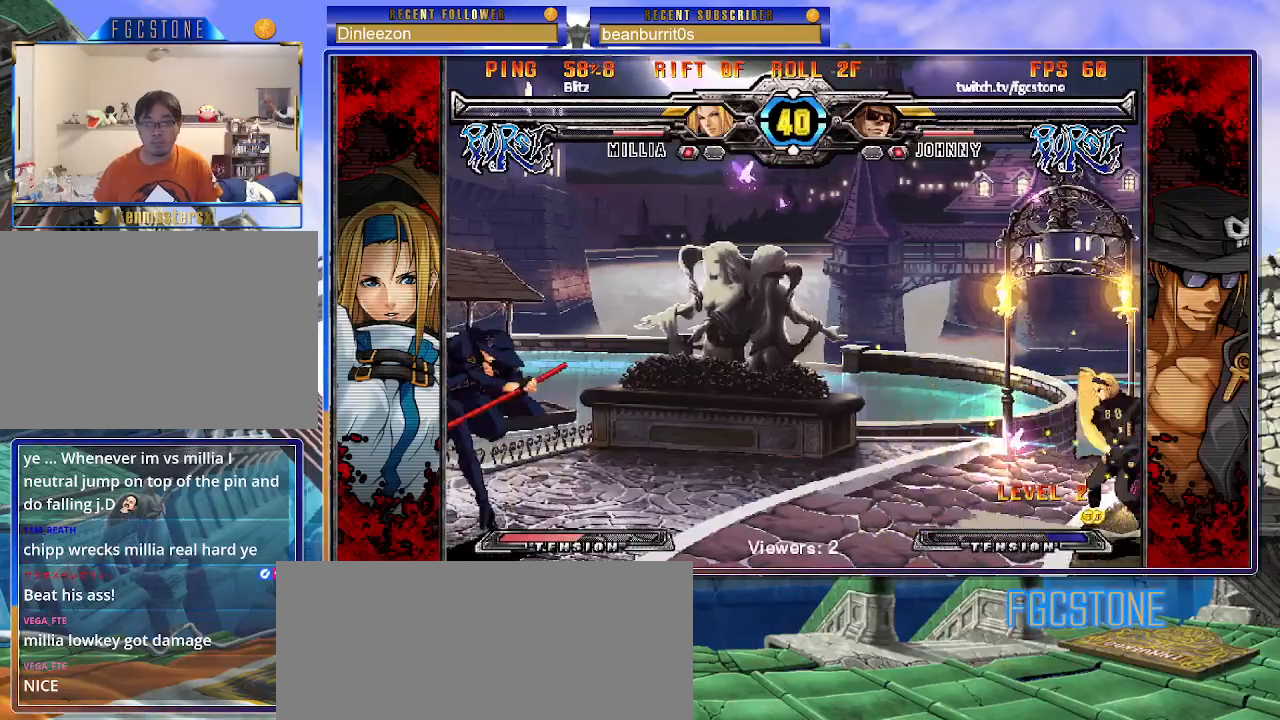
{"buttons": [], "left_stick": "left", "events": [[67, "left_stick", "center"], [133, "left_stick", "right"], [150, "K", "up"], [233, "left_stick", "up-right"], [367, "left_stick", "center"], [450, "left_stick", "left"]]}
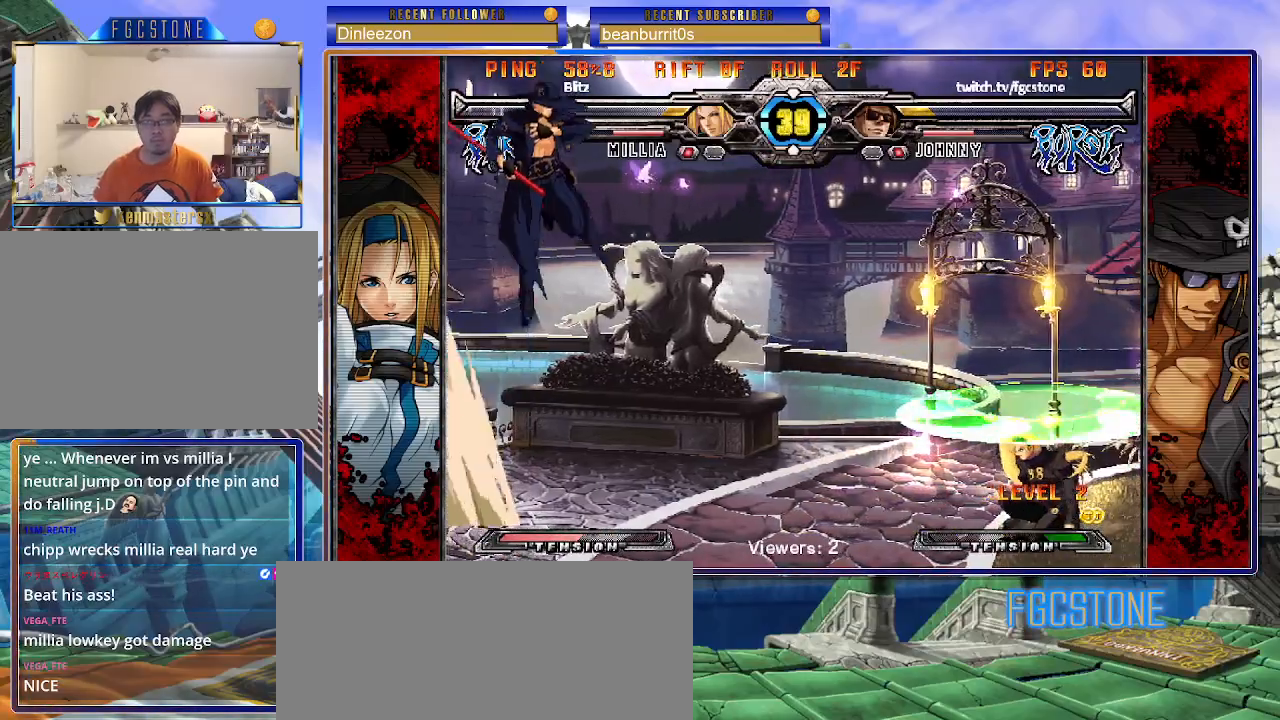
{"buttons": [], "left_stick": "center", "events": [[17, "left_stick", "center"], [67, "left_stick", "left"], [283, "left_stick", "center"]]}
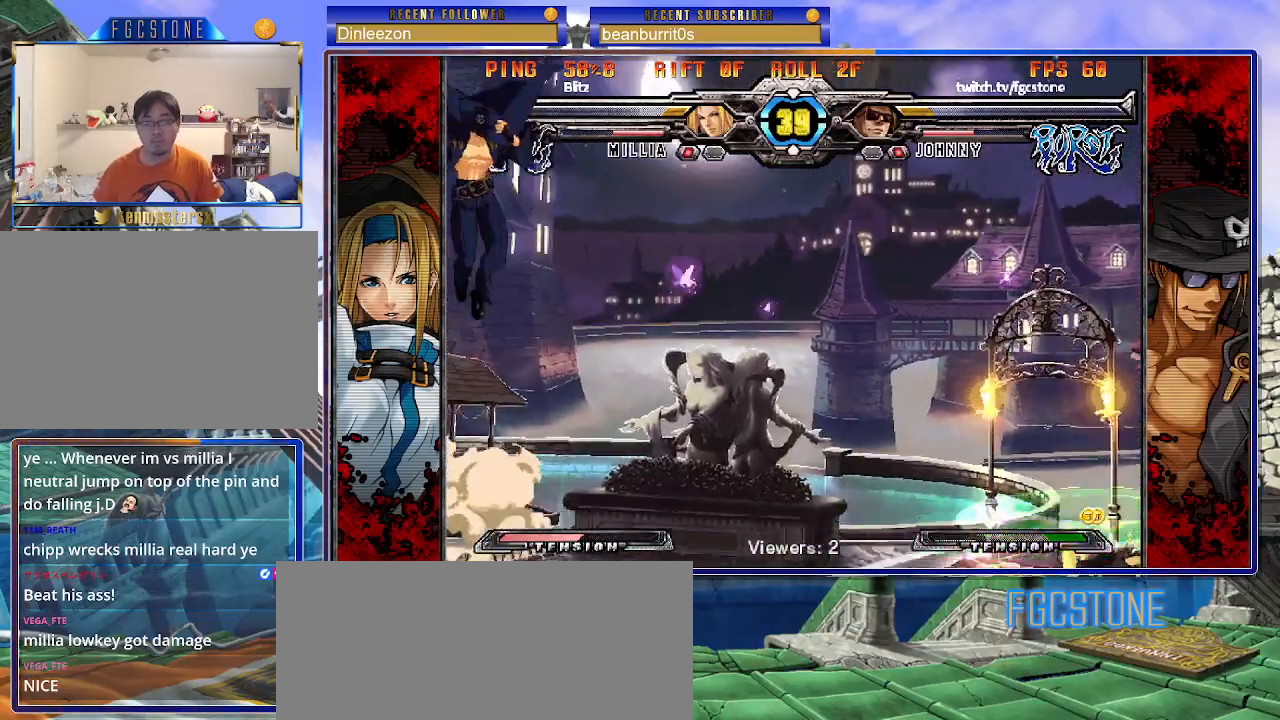
{"buttons": [], "left_stick": "left", "events": [[117, "left_stick", "left"], [200, "left_stick", "down"], [300, "left_stick", "left"], [350, "S", "down"], [417, "S", "up"]]}
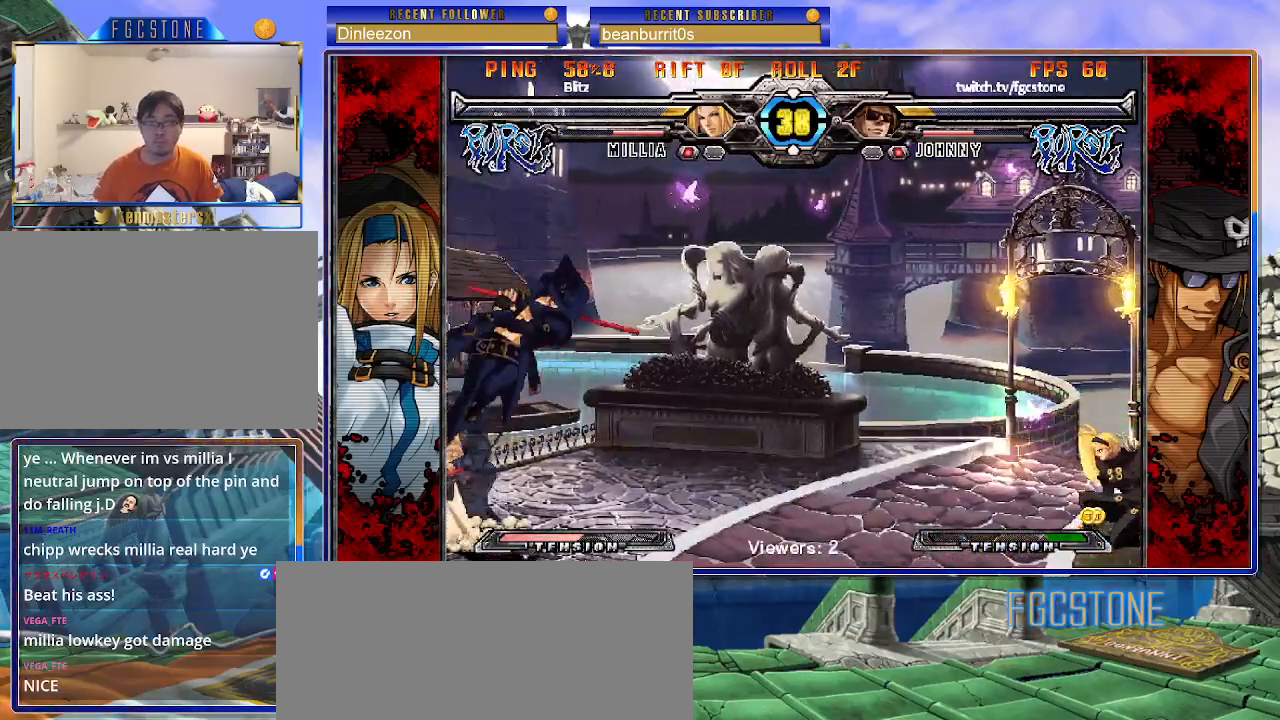
{"buttons": [], "left_stick": "left", "events": [[17, "K", "down"], [17, "P", "down"], [33, "HS", "down"], [67, "HS", "up"], [67, "K", "up"], [67, "P", "up"], [200, "HS", "down"], [250, "HS", "up"]]}
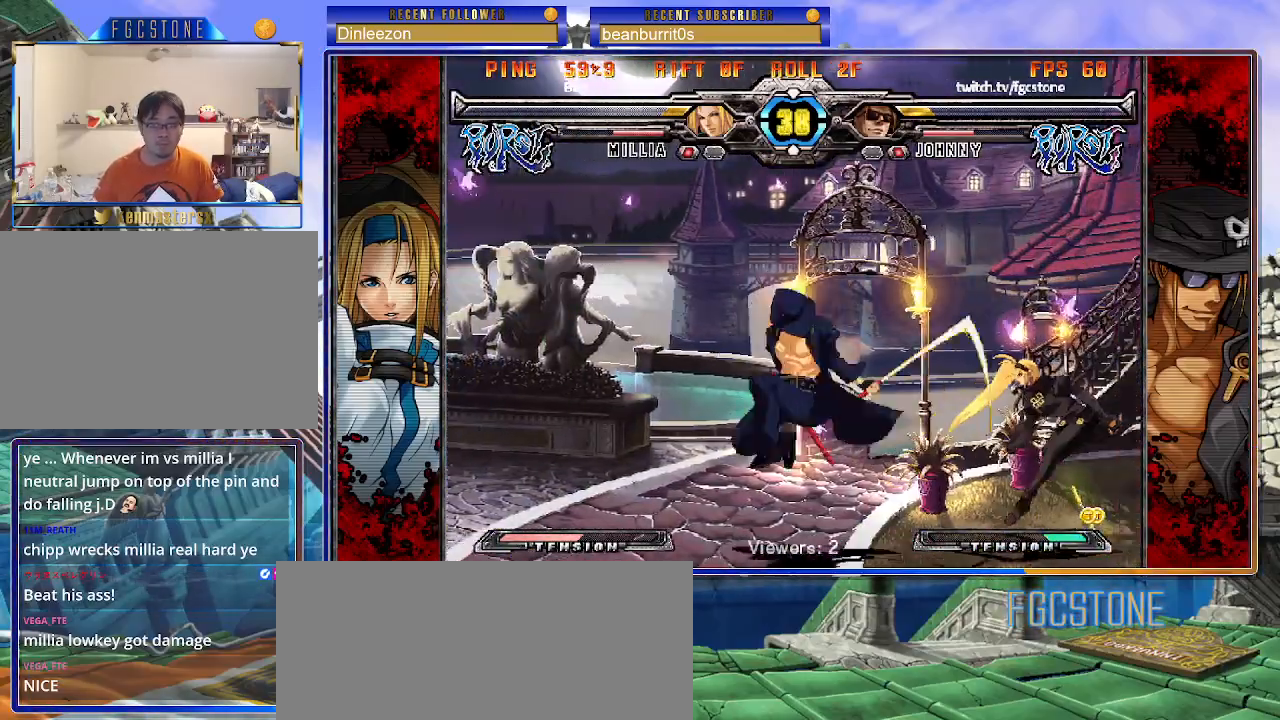
{"buttons": ["K"], "left_stick": "right", "events": [[183, "HS", "down"], [300, "HS", "up"], [367, "left_stick", "down"], [433, "left_stick", "right"], [500, "K", "down"]]}
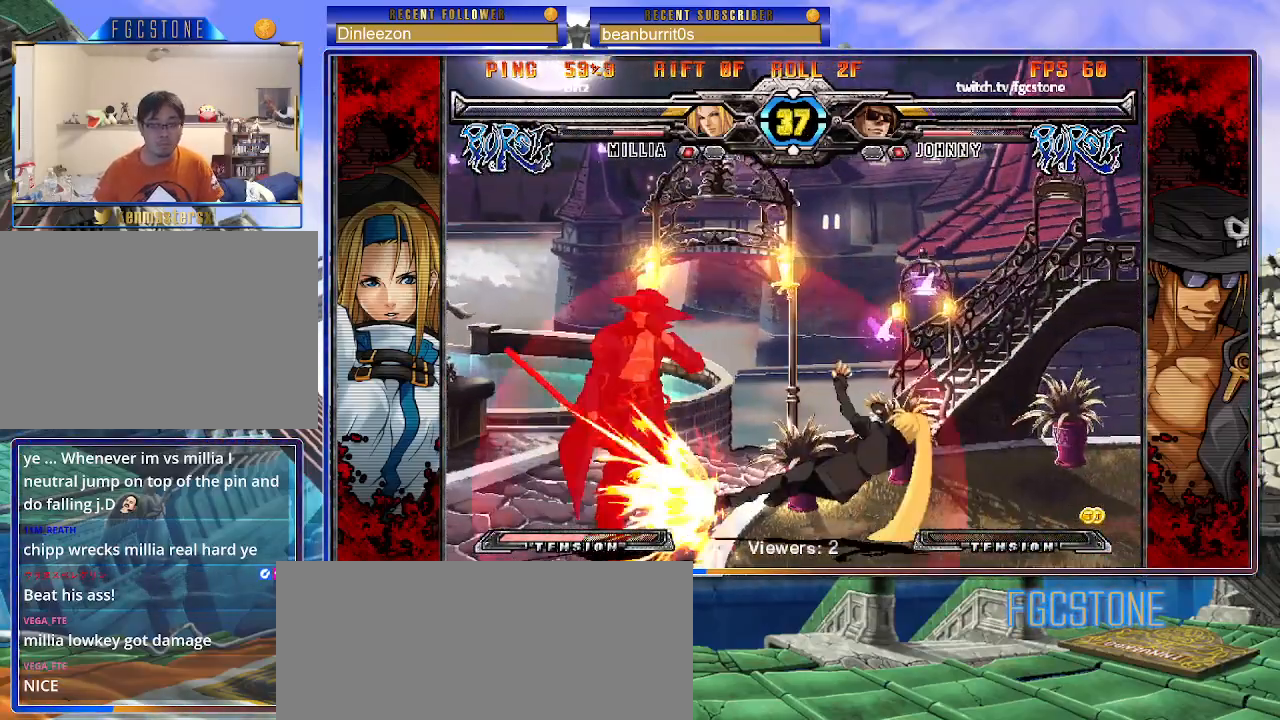
{"buttons": ["K"], "left_stick": "center", "events": [[17, "left_stick", "center"], [183, "K", "up"], [317, "K", "down"], [350, "S", "down"], [400, "K", "up"], [450, "S", "up"], [467, "K", "down"]]}
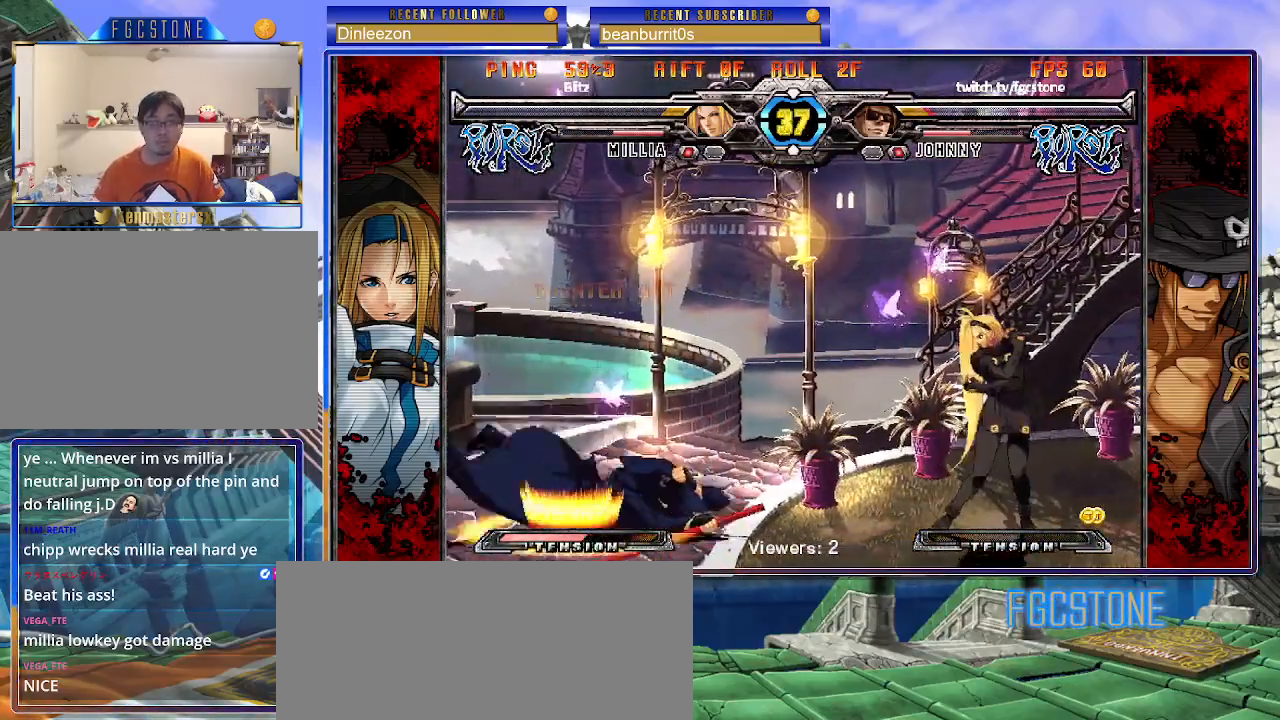
{"buttons": [], "left_stick": "center", "events": [[17, "S", "down"], [100, "K", "up"], [117, "S", "up"]]}
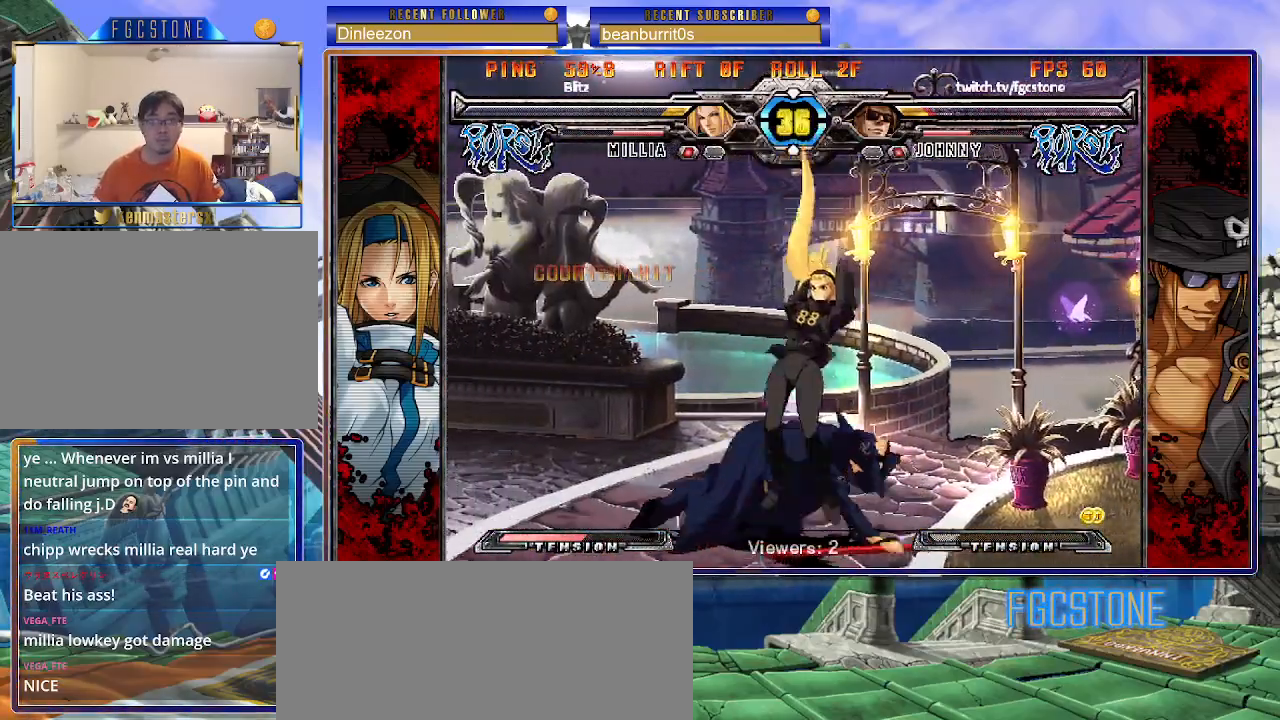
{"buttons": [], "left_stick": "right", "events": [[183, "left_stick", "right"], [250, "left_stick", "center"], [317, "left_stick", "right"]]}
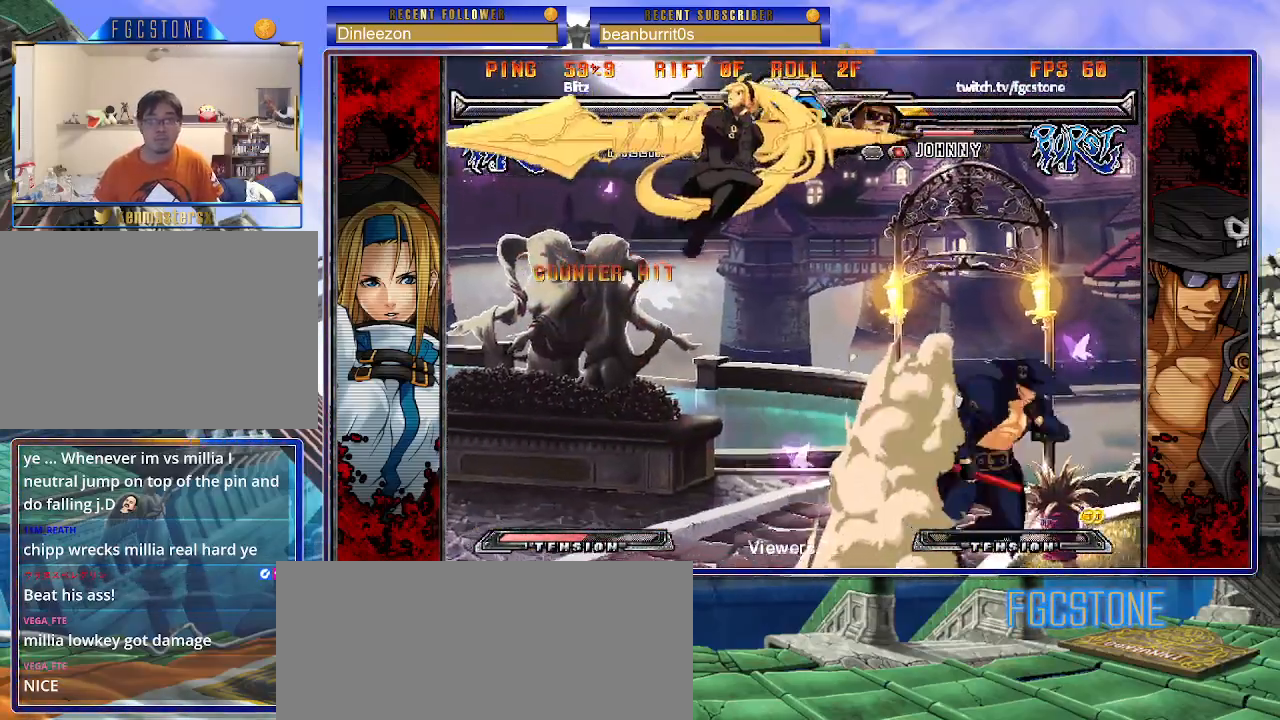
{"buttons": ["P"], "left_stick": "center", "events": [[83, "HS", "down"], [200, "HS", "up"], [217, "left_stick", "down"], [300, "left_stick", "left"], [350, "left_stick", "center"], [367, "P", "down"]]}
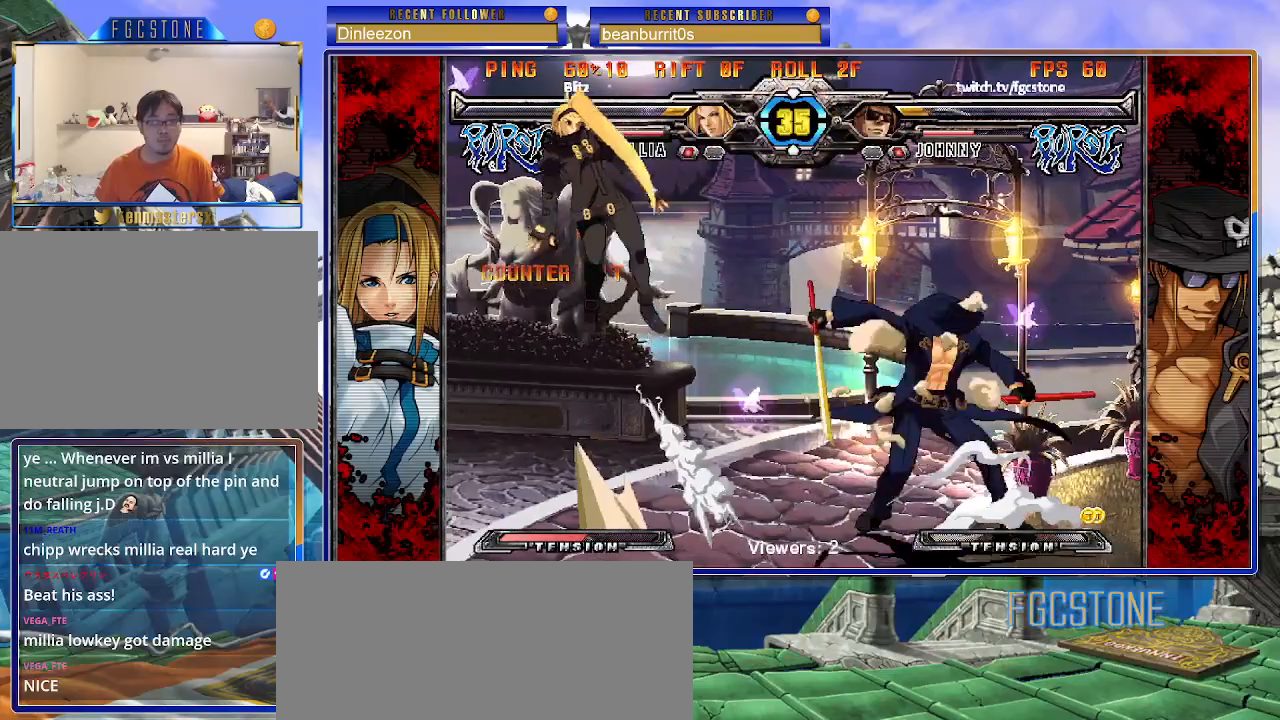
{"buttons": [], "left_stick": "right", "events": [[117, "P", "up"], [267, "left_stick", "right"]]}
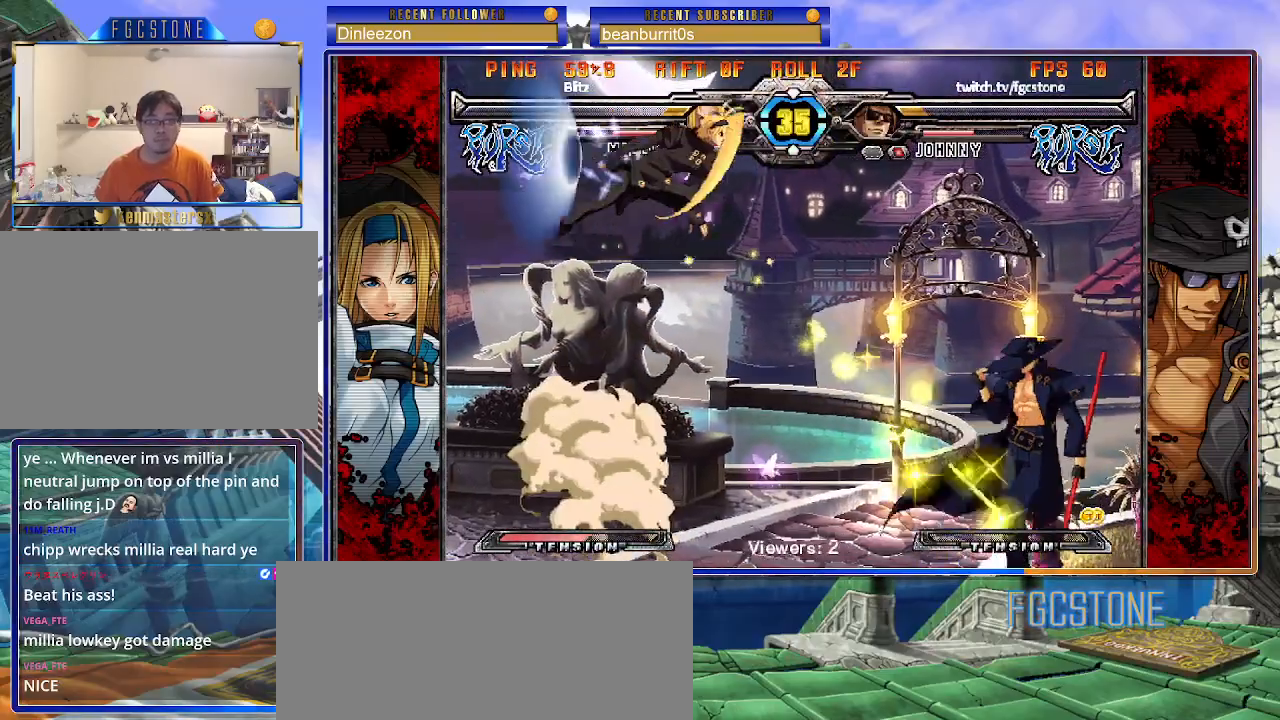
{"buttons": [], "left_stick": "right", "events": []}
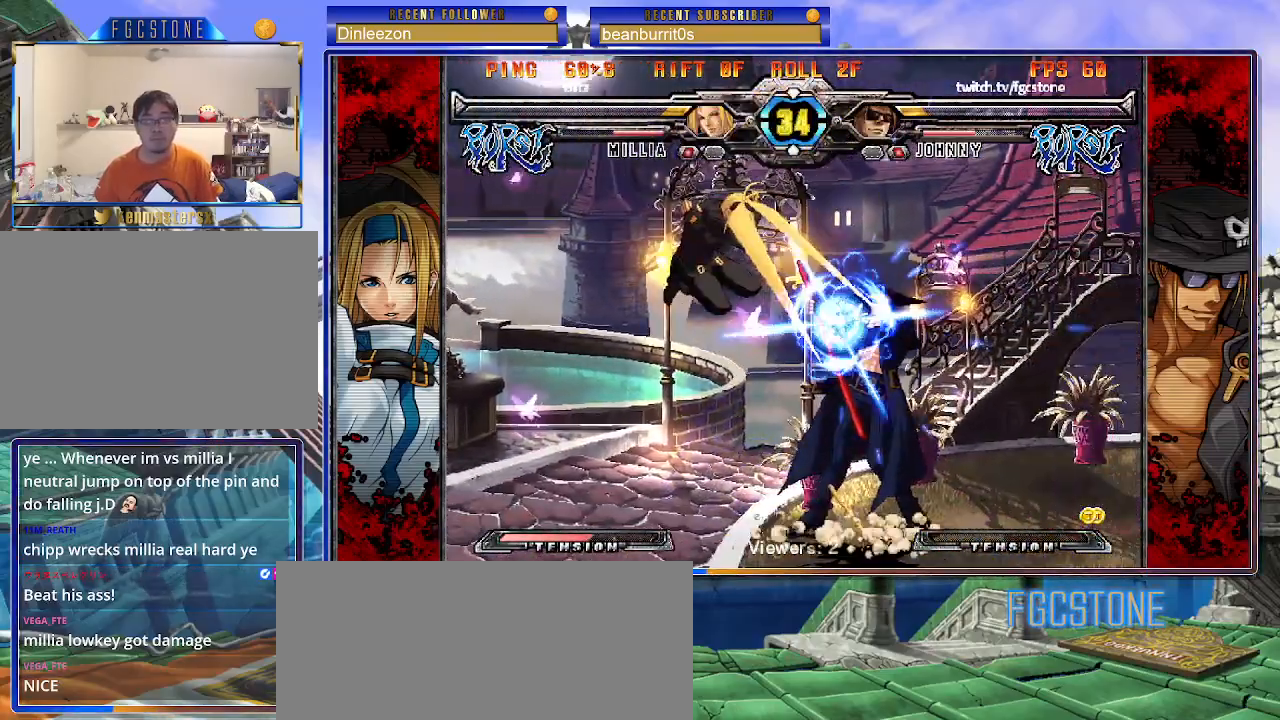
{"buttons": [], "left_stick": "right", "events": [[300, "left_stick", "down-right"], [500, "left_stick", "right"]]}
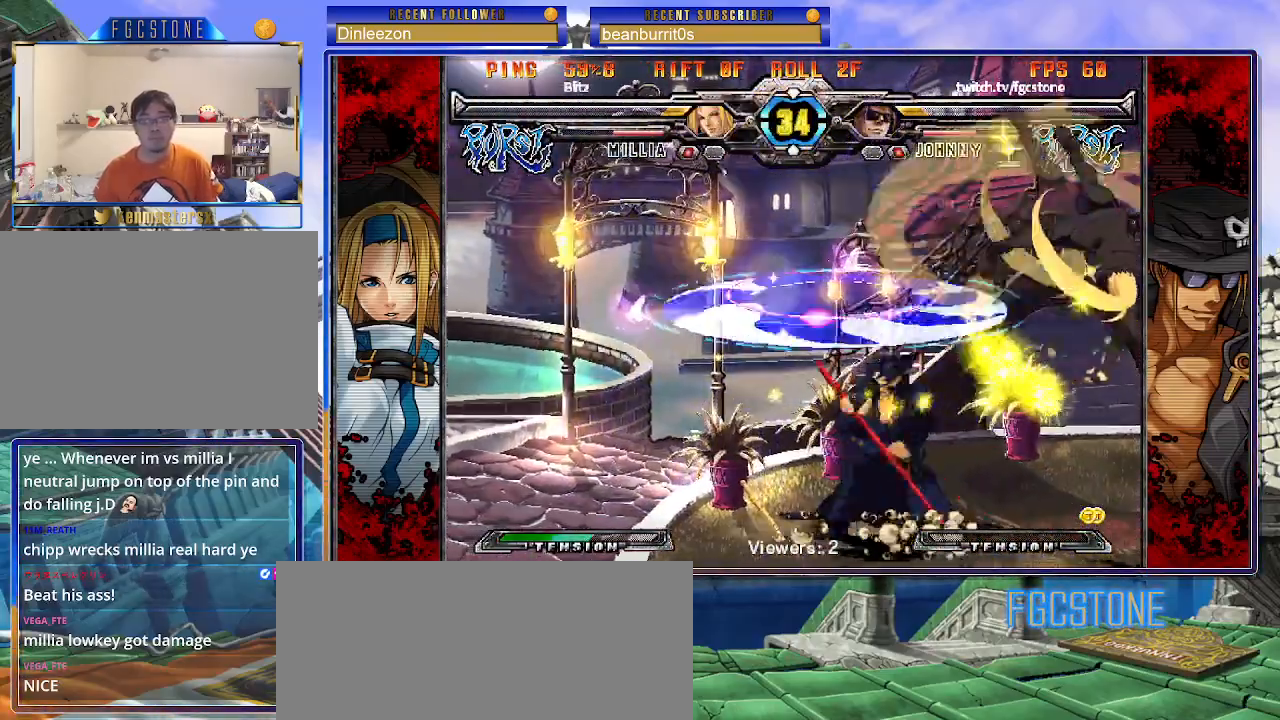
{"buttons": [], "left_stick": "down-left", "events": [[150, "left_stick", "left"], [433, "left_stick", "down-left"]]}
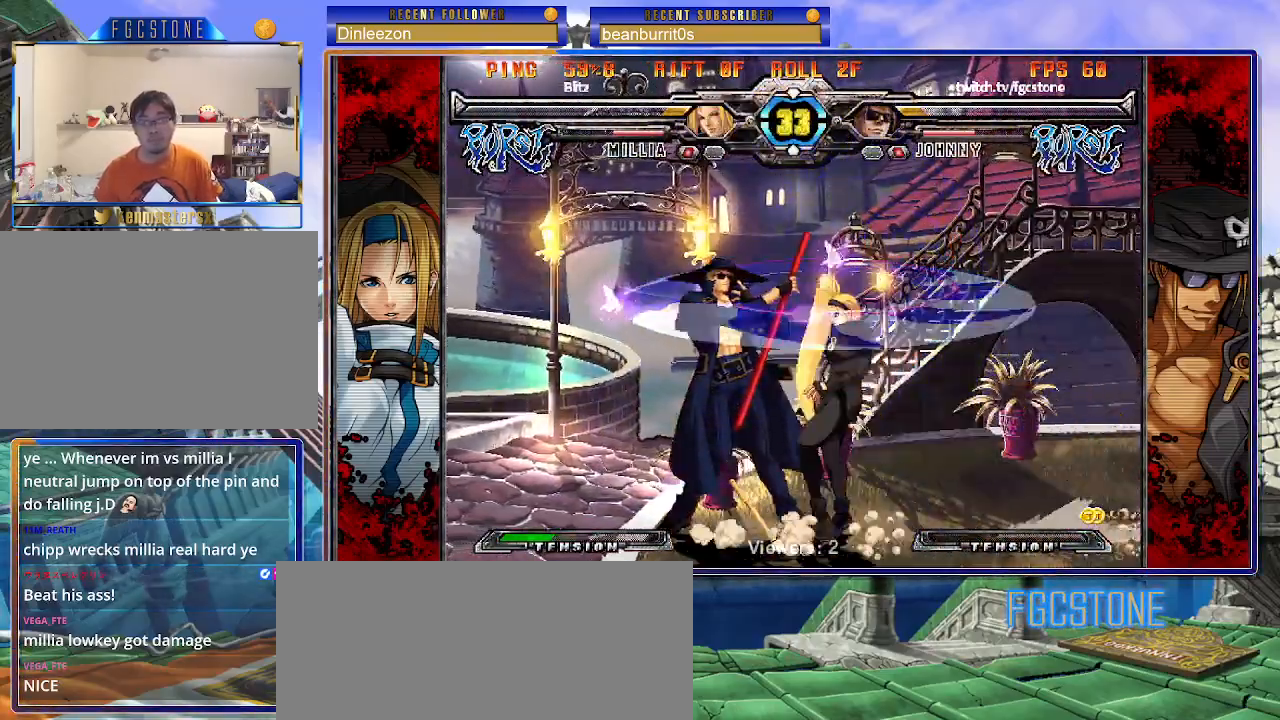
{"buttons": [], "left_stick": "down-left", "events": []}
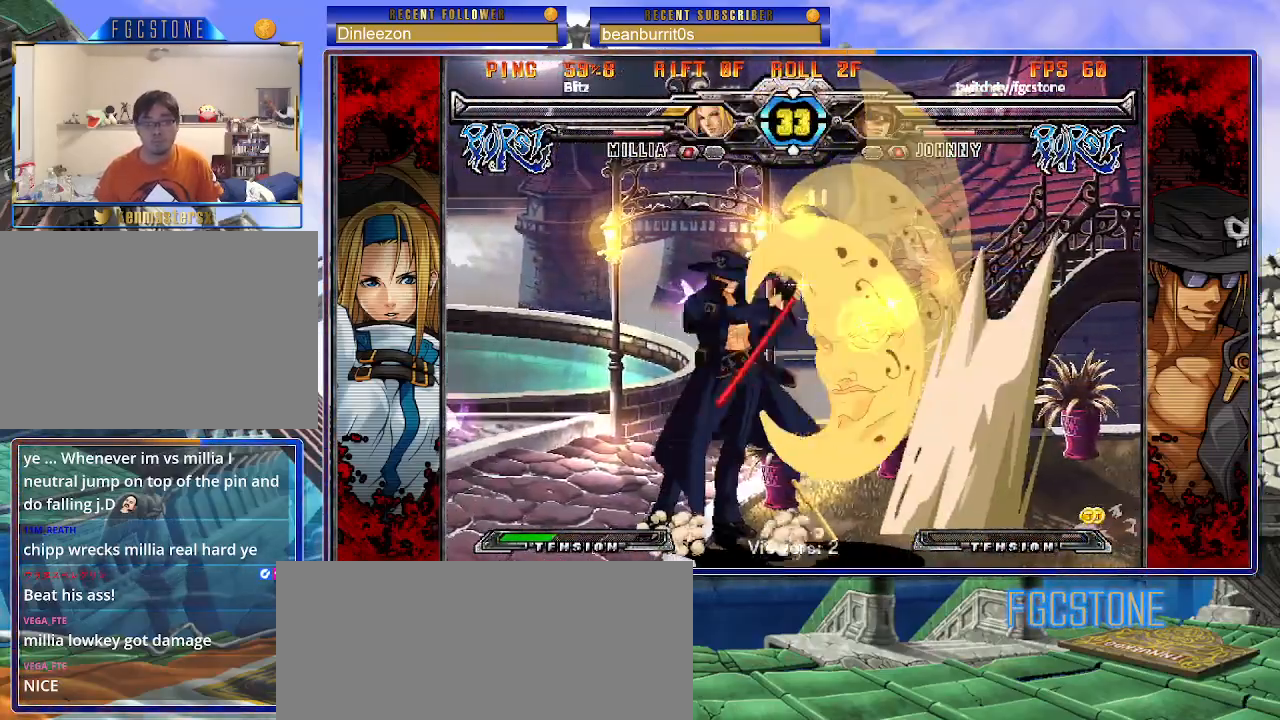
{"buttons": [], "left_stick": "left", "events": [[17, "left_stick", "up-left"], [83, "left_stick", "left"], [383, "HS", "down"], [500, "HS", "up"]]}
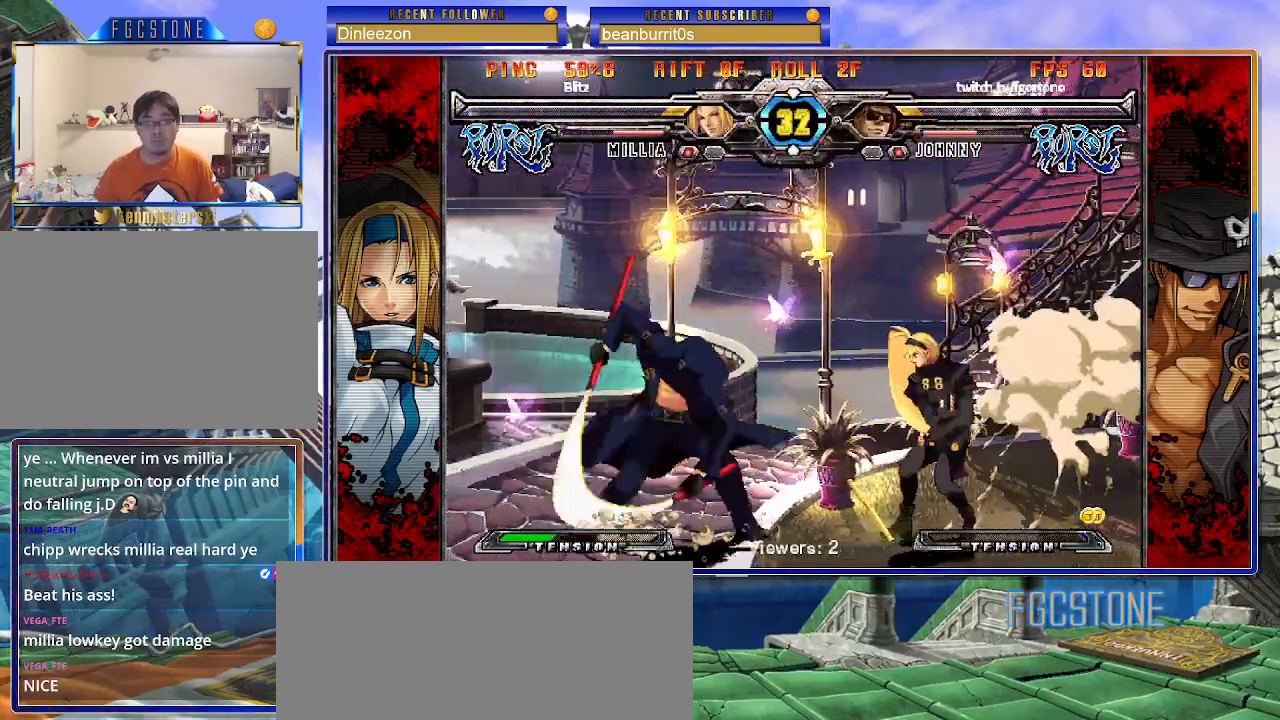
{"buttons": ["K"], "left_stick": "center", "events": [[50, "left_stick", "down"], [133, "left_stick", "right"], [200, "K", "down"], [233, "left_stick", "center"], [350, "HS", "down"], [383, "HS", "up"], [400, "left_stick", "right"], [450, "left_stick", "center"]]}
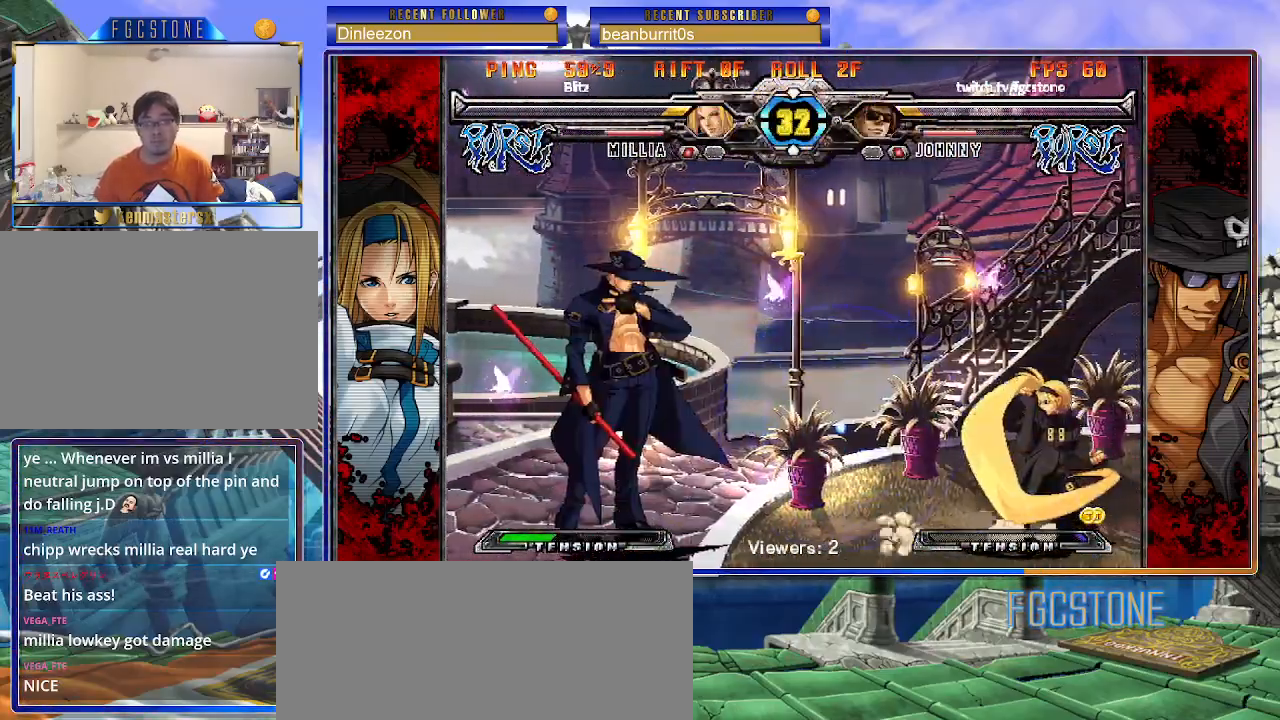
{"buttons": [], "left_stick": "right", "events": [[17, "left_stick", "right"], [150, "K", "up"], [167, "left_stick", "left"], [233, "HS", "down"], [350, "HS", "up"], [433, "left_stick", "down"], [500, "left_stick", "right"]]}
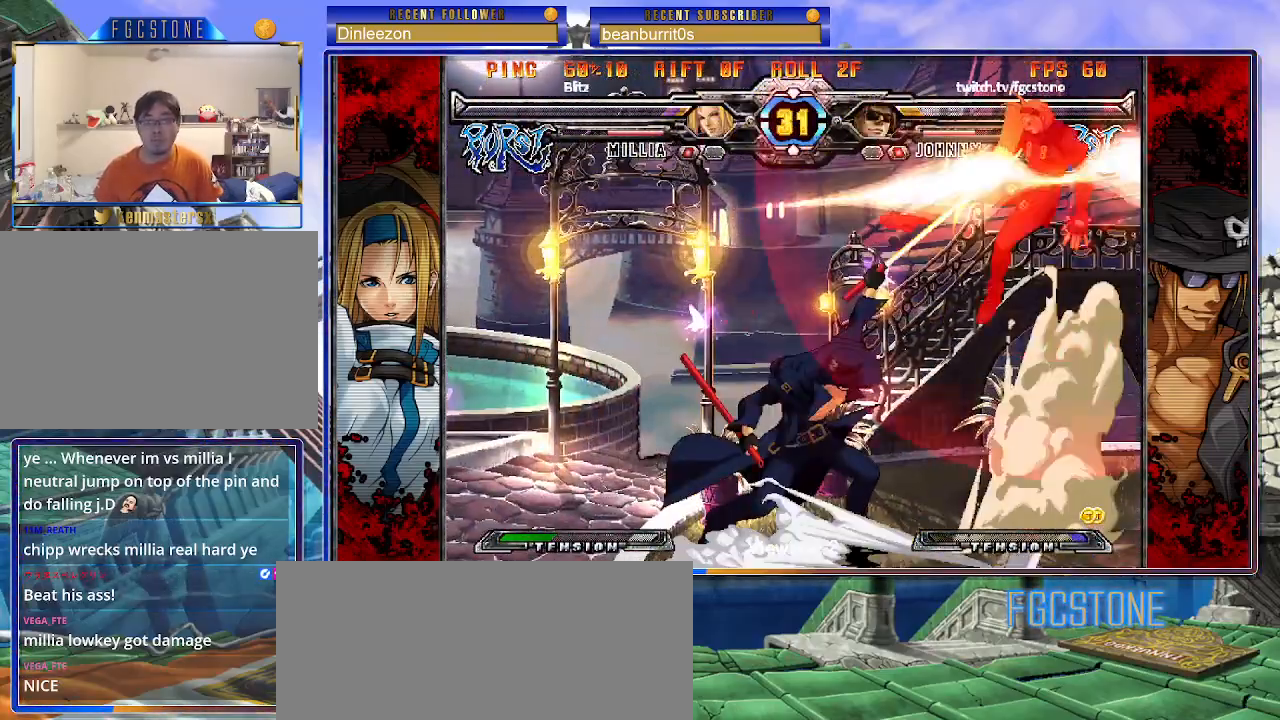
{"buttons": [], "left_stick": "center", "events": [[50, "P", "down"], [67, "left_stick", "center"], [117, "P", "up"]]}
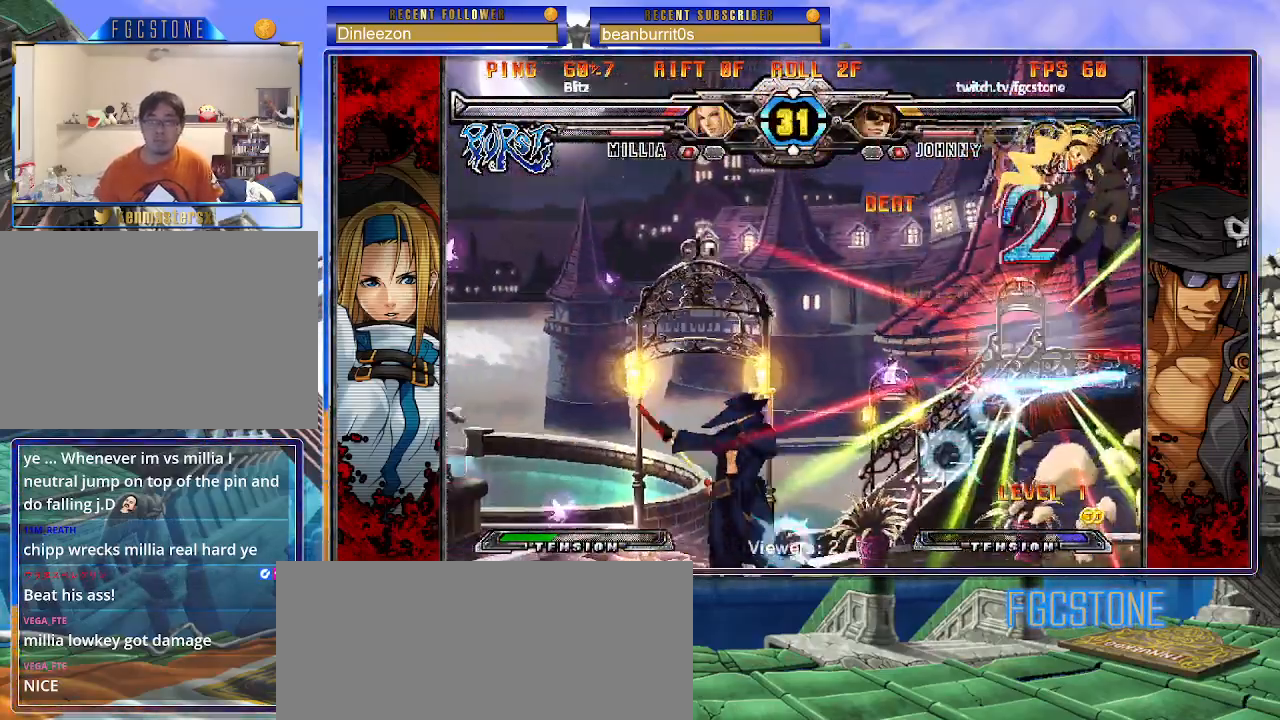
{"buttons": ["S"], "left_stick": "center", "events": [[317, "left_stick", "up-right"], [467, "S", "down"], [500, "left_stick", "center"]]}
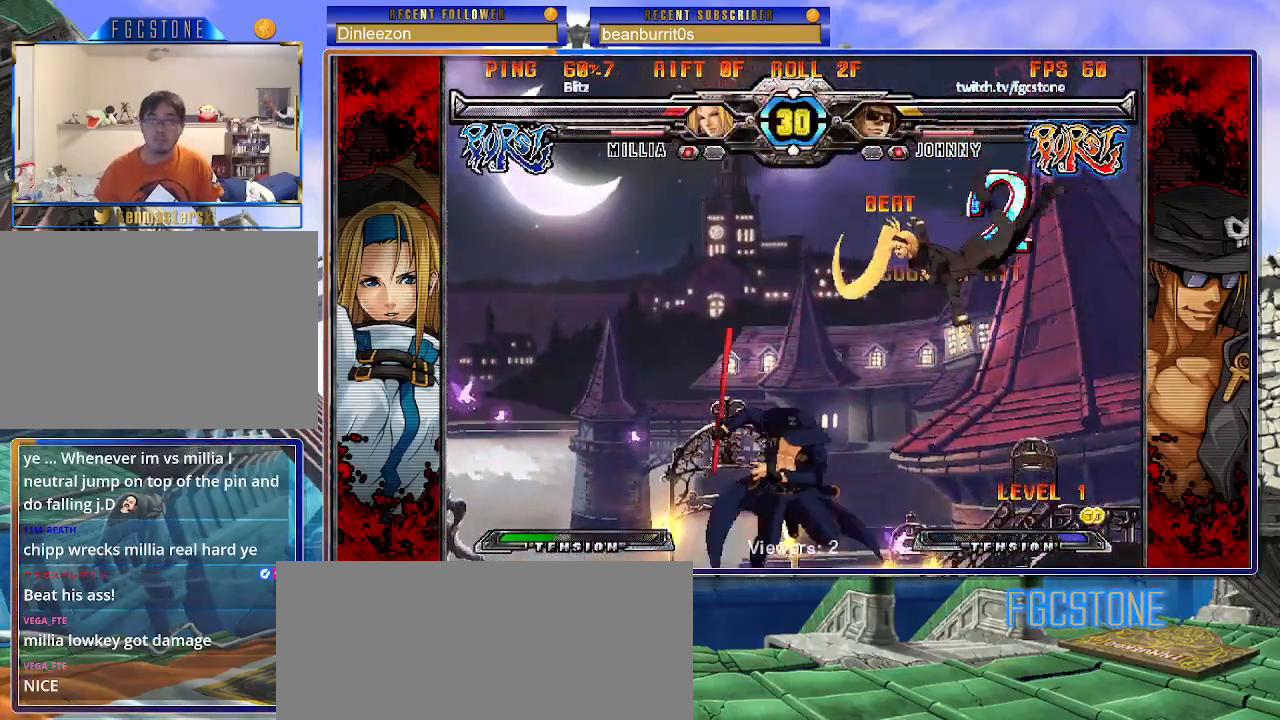
{"buttons": [], "left_stick": "center", "events": [[67, "S", "up"], [200, "D", "down"], [300, "D", "up"]]}
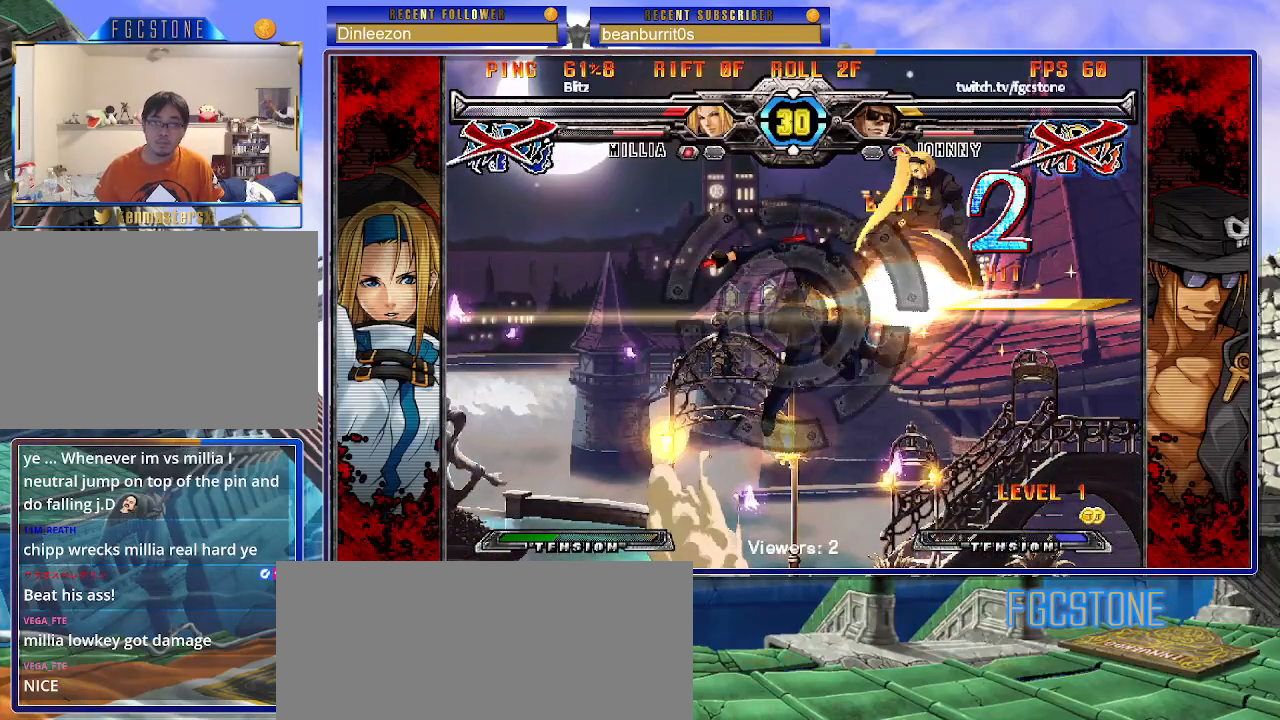
{"buttons": [], "left_stick": "center", "events": [[150, "D", "down"], [217, "D", "up"], [317, "D", "down"], [367, "P", "down"], [400, "D", "up"], [400, "P", "up"]]}
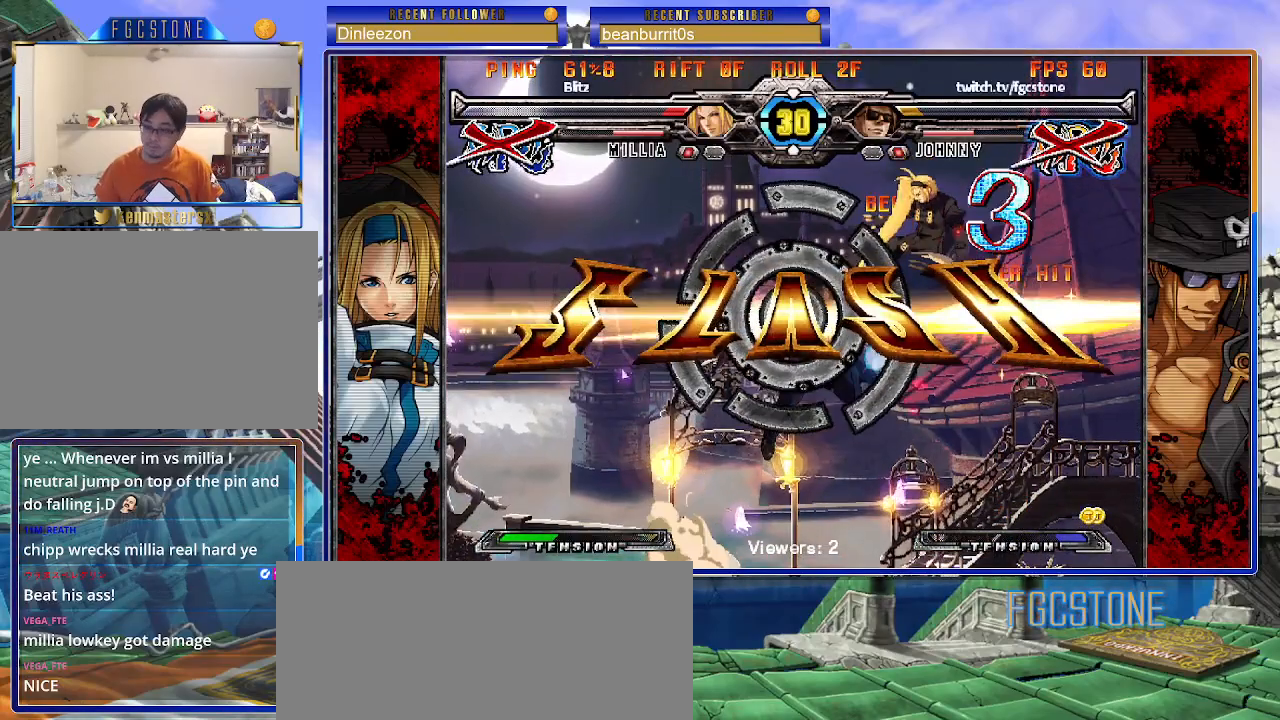
{"buttons": [], "left_stick": "center", "events": [[100, "HS", "down"], [100, "K", "down"], [100, "S", "down"], [167, "HS", "up"], [183, "K", "up"], [183, "S", "up"]]}